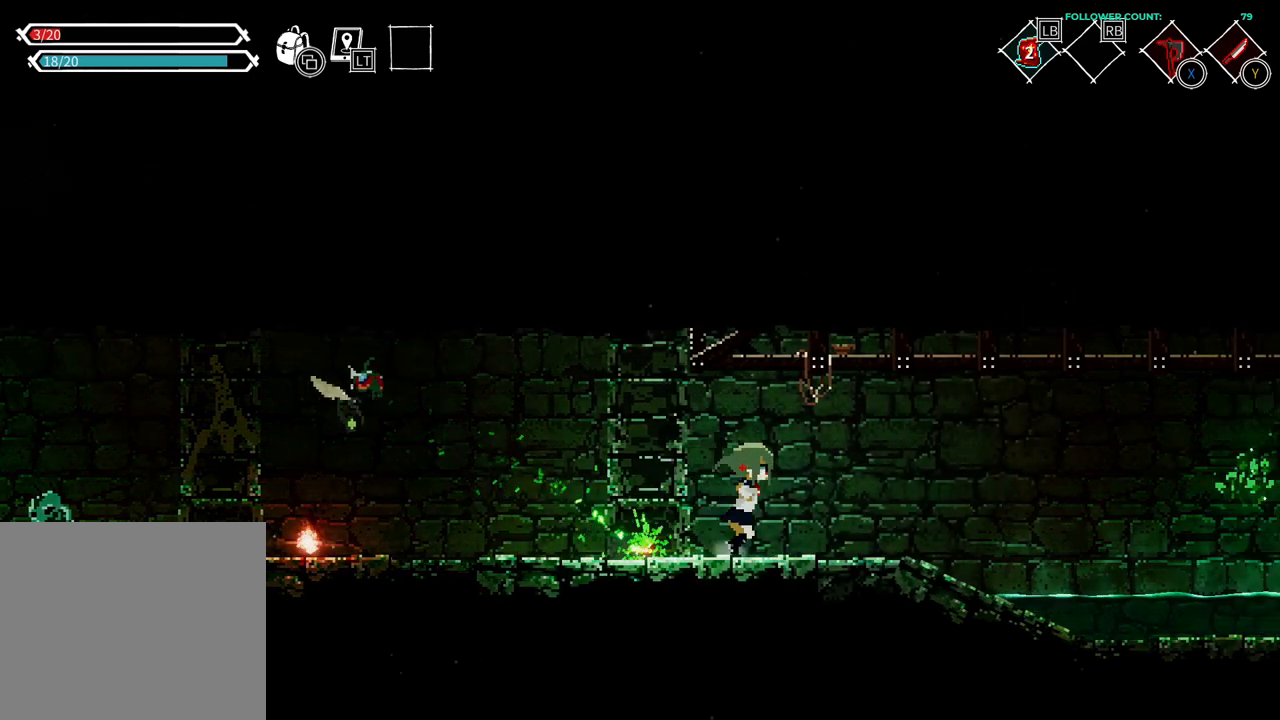
Gameplay with a controller (PlayStation layout); each line is a JSON object with the inputs held at the frame after it (dt_ms = milliseconds from this image to that frame). Not read: L3.
{"dt_ms": 500, "buttons": ["CROSS", "DPAD_LEFT"], "left_stick": "center", "right_stick": "center"}
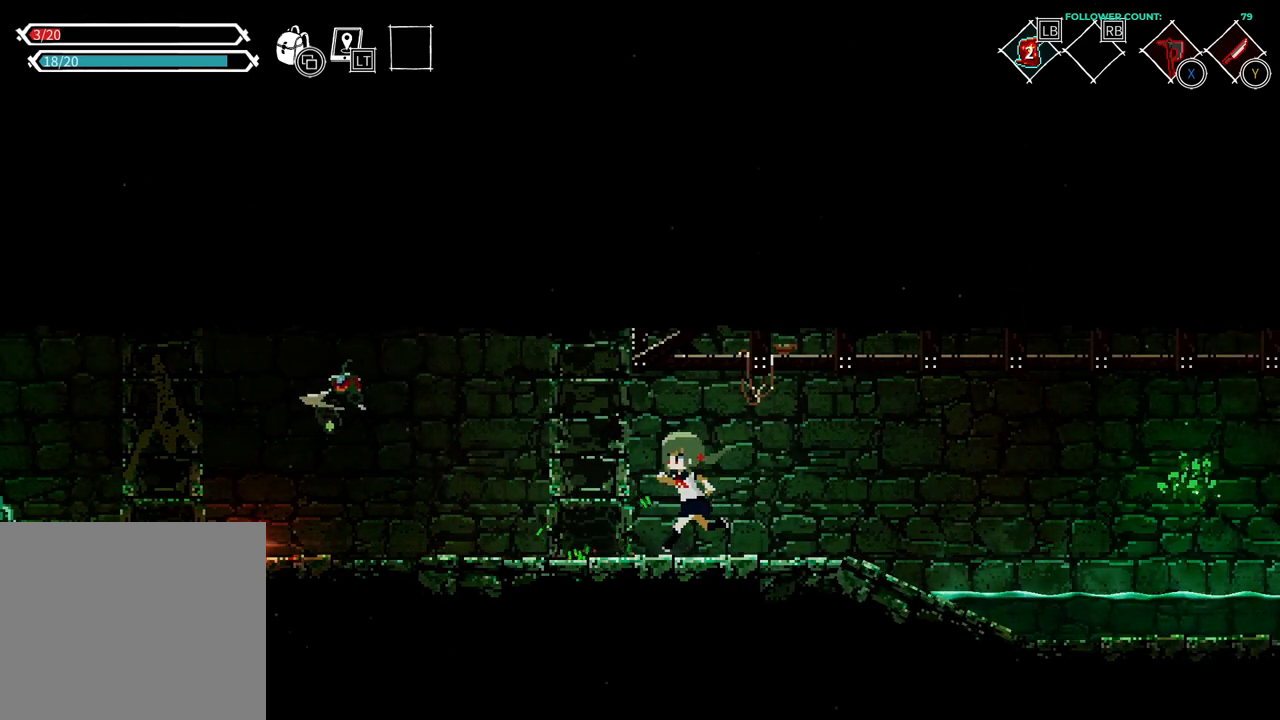
{"dt_ms": 1000, "buttons": ["DPAD_RIGHT"], "left_stick": "center", "right_stick": "center"}
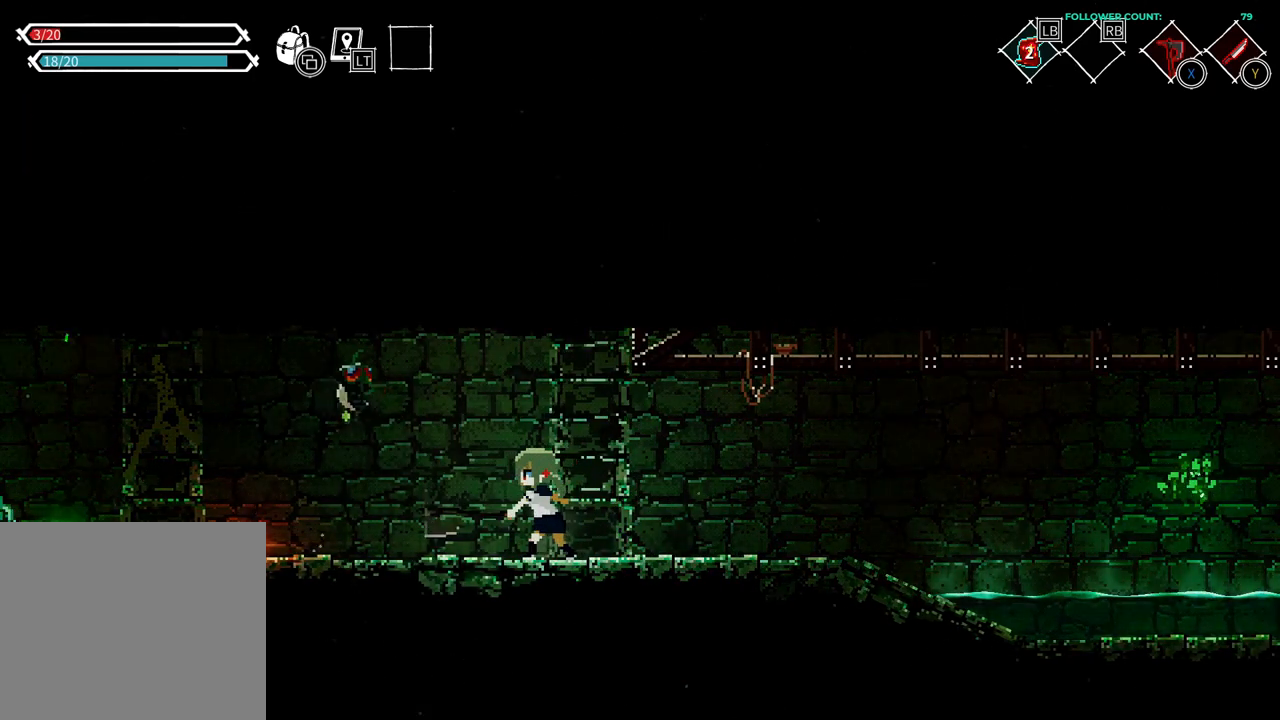
{"dt_ms": 1000, "buttons": ["DPAD_RIGHT"], "left_stick": "center", "right_stick": "center"}
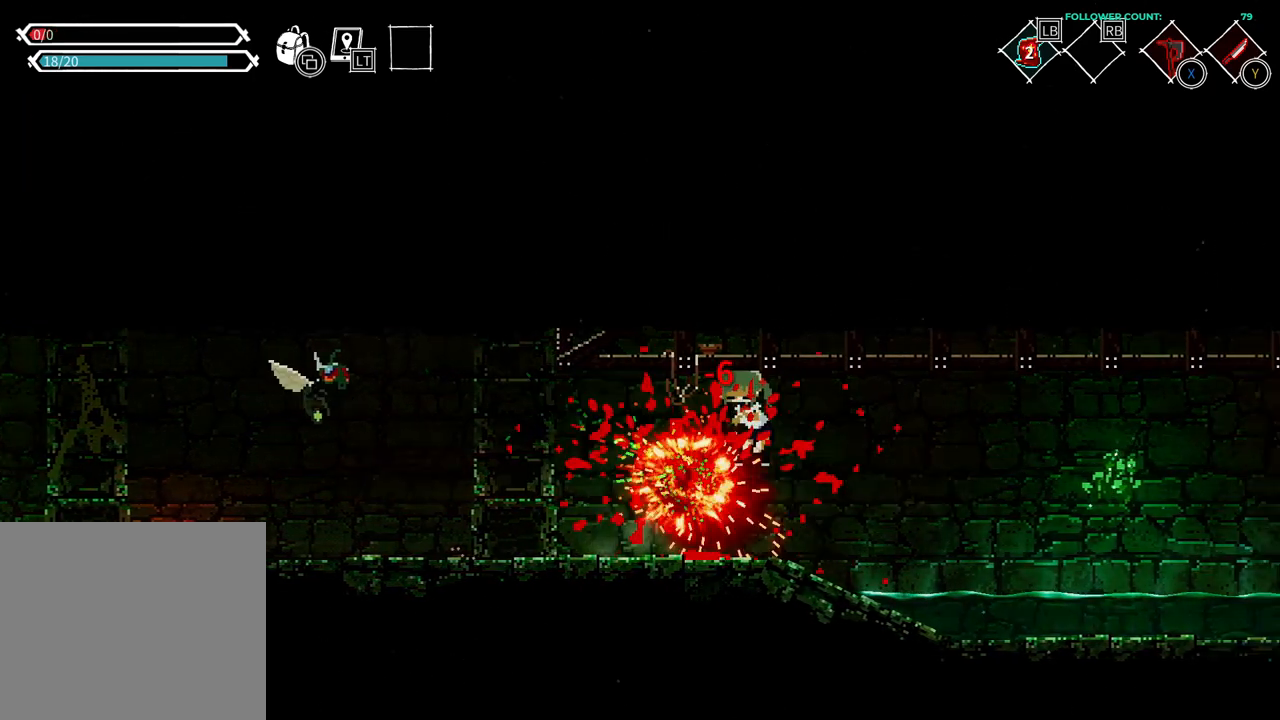
{"dt_ms": 500, "buttons": ["DPAD_LEFT"], "left_stick": "center", "right_stick": "center"}
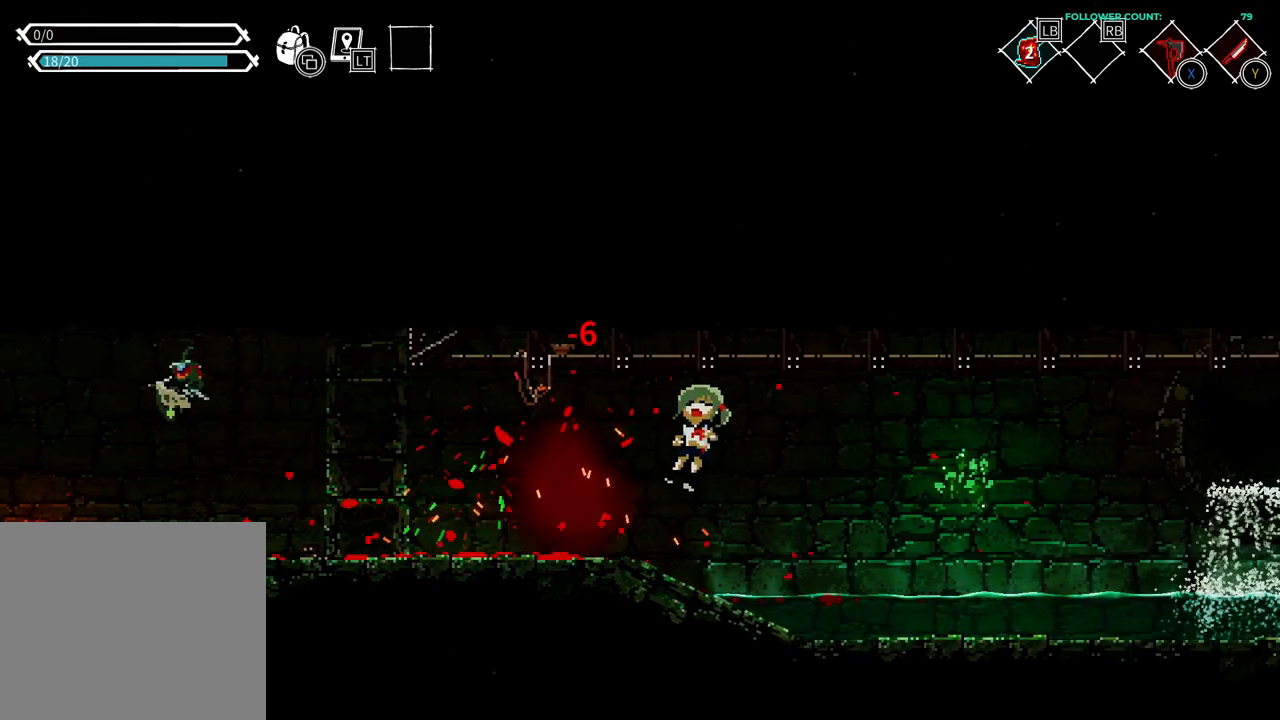
{"dt_ms": 500, "buttons": [], "left_stick": "center", "right_stick": "center"}